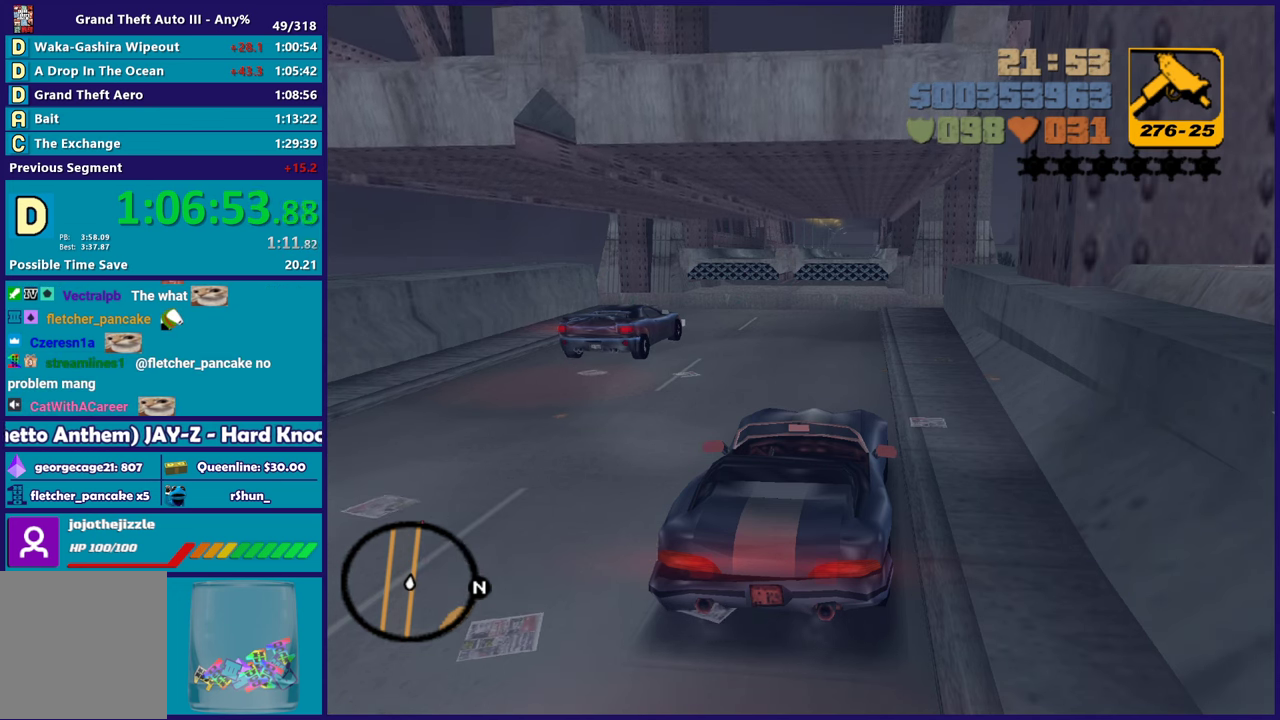
Gameplay with a controller (Xbox layout); each line is a JSON object with the inputs held at the frame after it. "events" lists button and stick changes between this image and that frame as [ms after this image, input, new state], when the widget could be followed in between. Not read: L2 START.
{"buttons": ["R2"], "left_stick": "center", "right_stick": "center", "events": [[350, "R2", "down"]]}
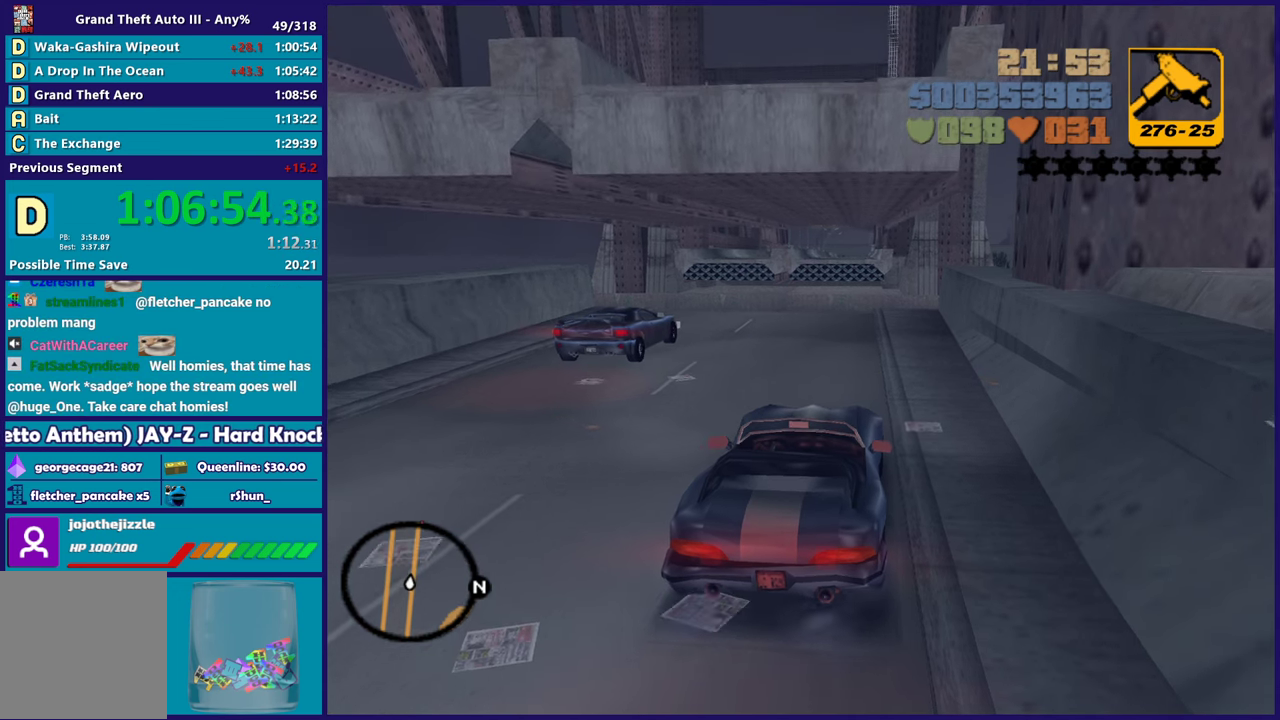
{"buttons": [], "left_stick": "center", "right_stick": "center", "events": [[33, "R2", "up"]]}
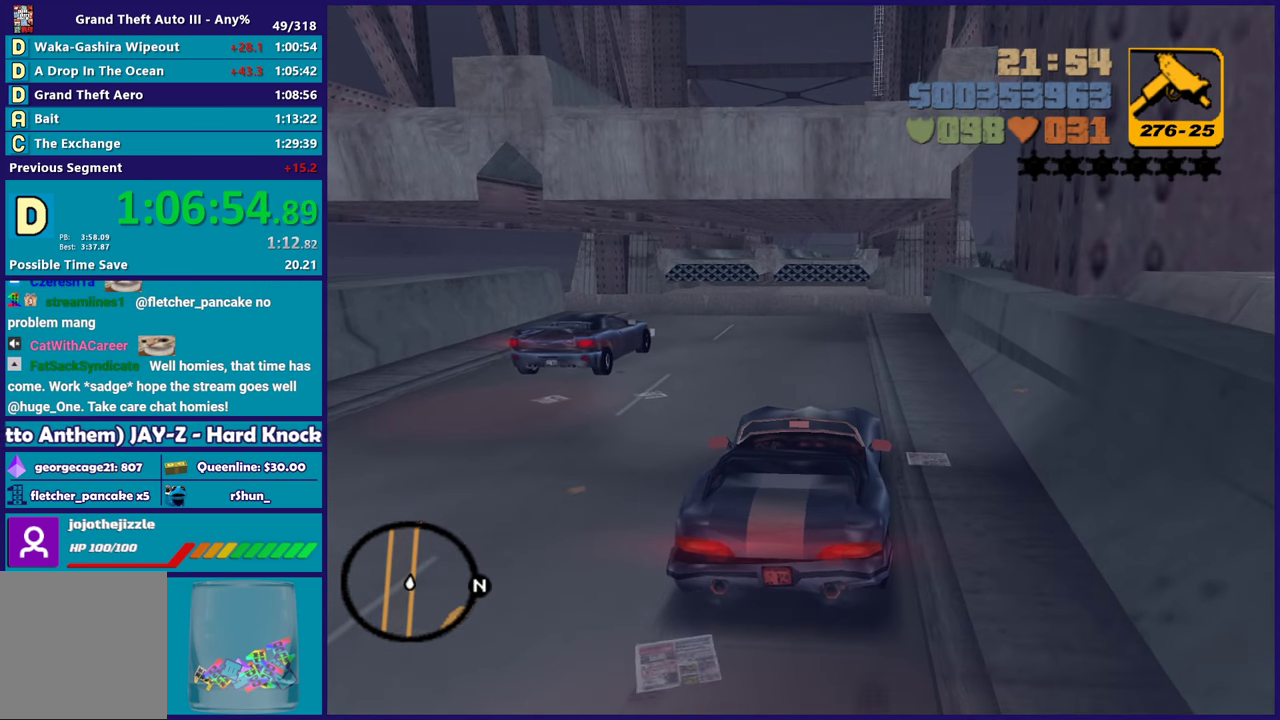
{"buttons": [], "left_stick": "center", "right_stick": "center", "events": [[133, "R2", "down"], [183, "left_stick", "left"], [233, "left_stick", "up-left"], [283, "R2", "up"], [283, "left_stick", "center"]]}
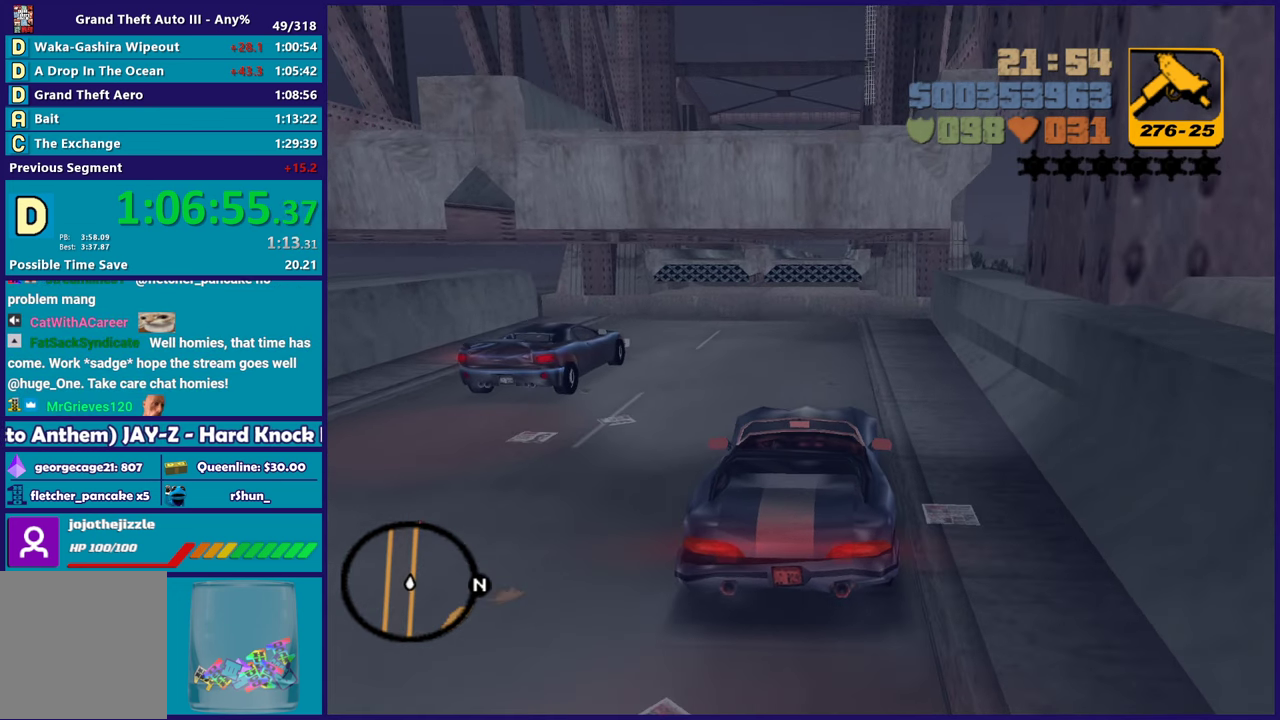
{"buttons": [], "left_stick": "center", "right_stick": "center", "events": [[200, "left_stick", "up-left"], [400, "left_stick", "center"]]}
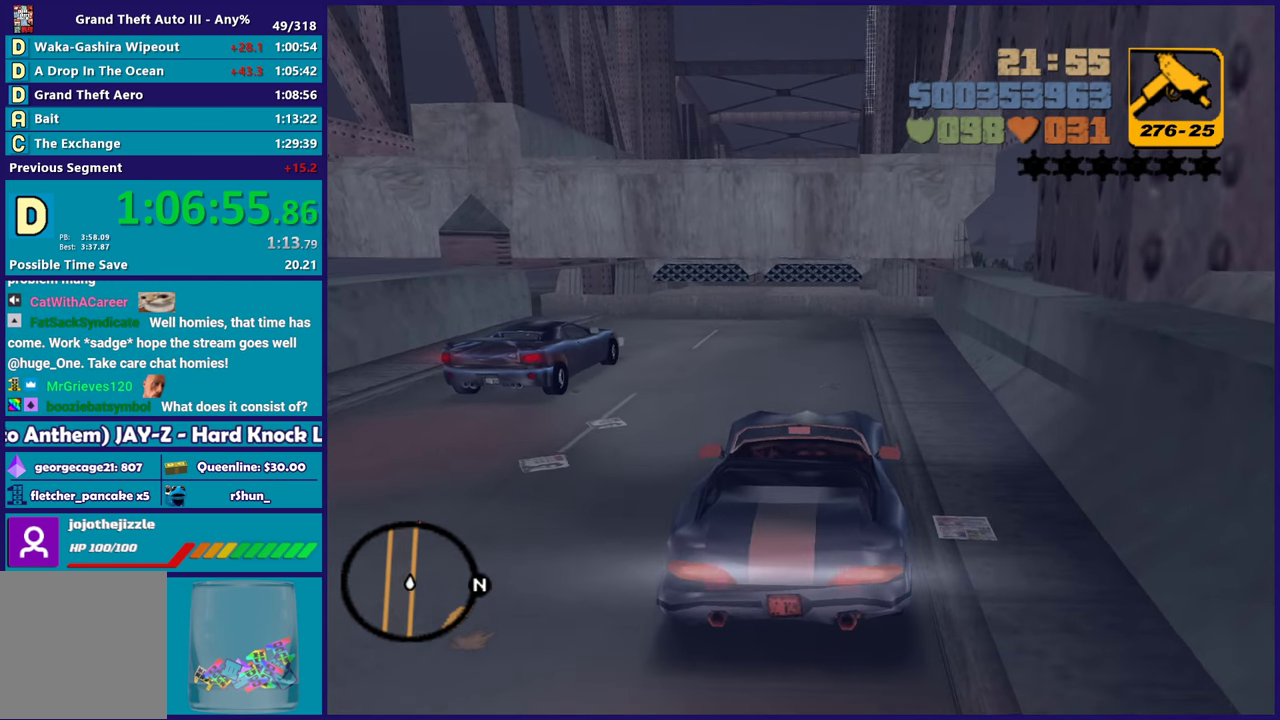
{"buttons": ["R2"], "left_stick": "center", "right_stick": "center", "events": [[200, "R2", "down"]]}
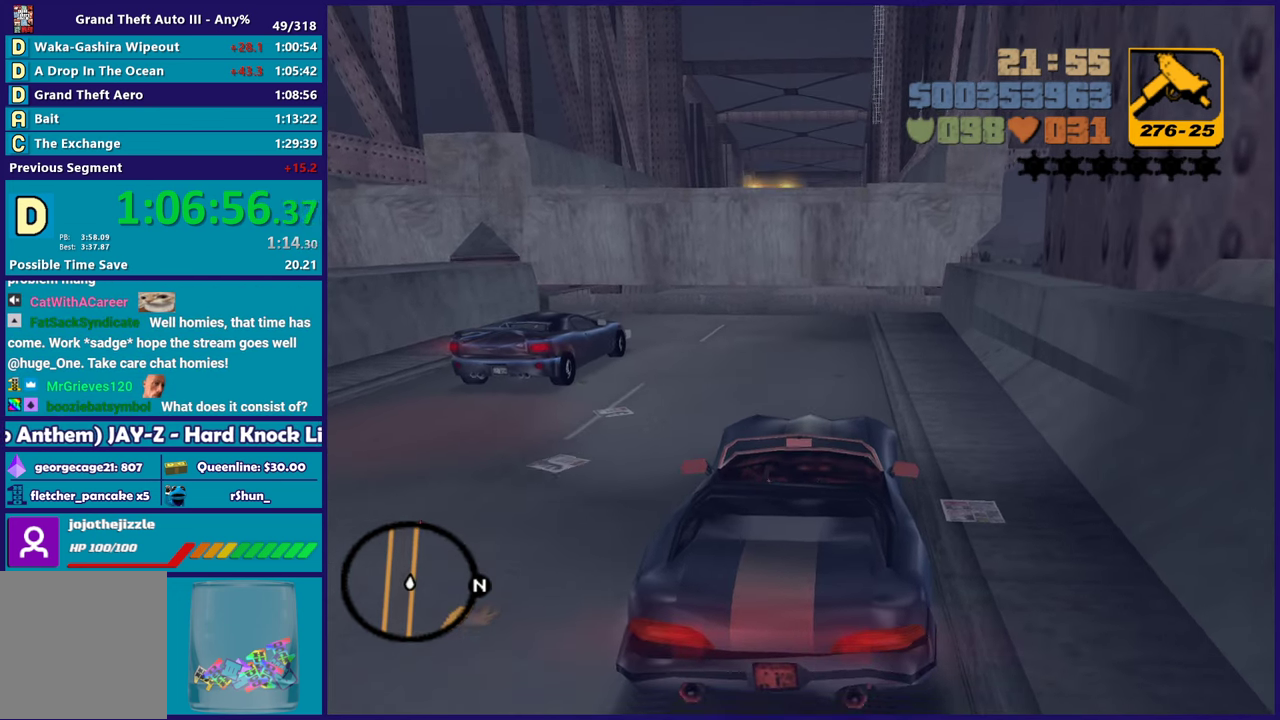
{"buttons": [], "left_stick": "center", "right_stick": "center", "events": [[300, "left_stick", "left"], [417, "left_stick", "center"], [467, "R2", "up"]]}
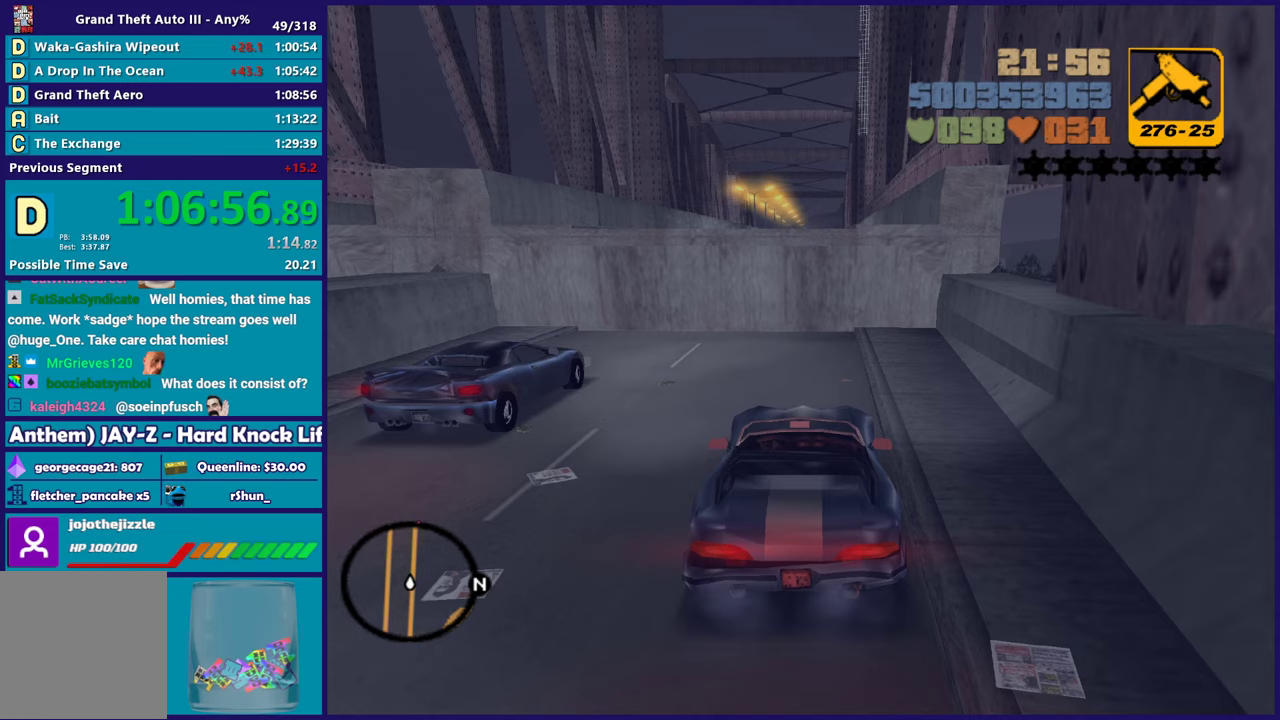
{"buttons": [], "left_stick": "center", "right_stick": "center", "events": []}
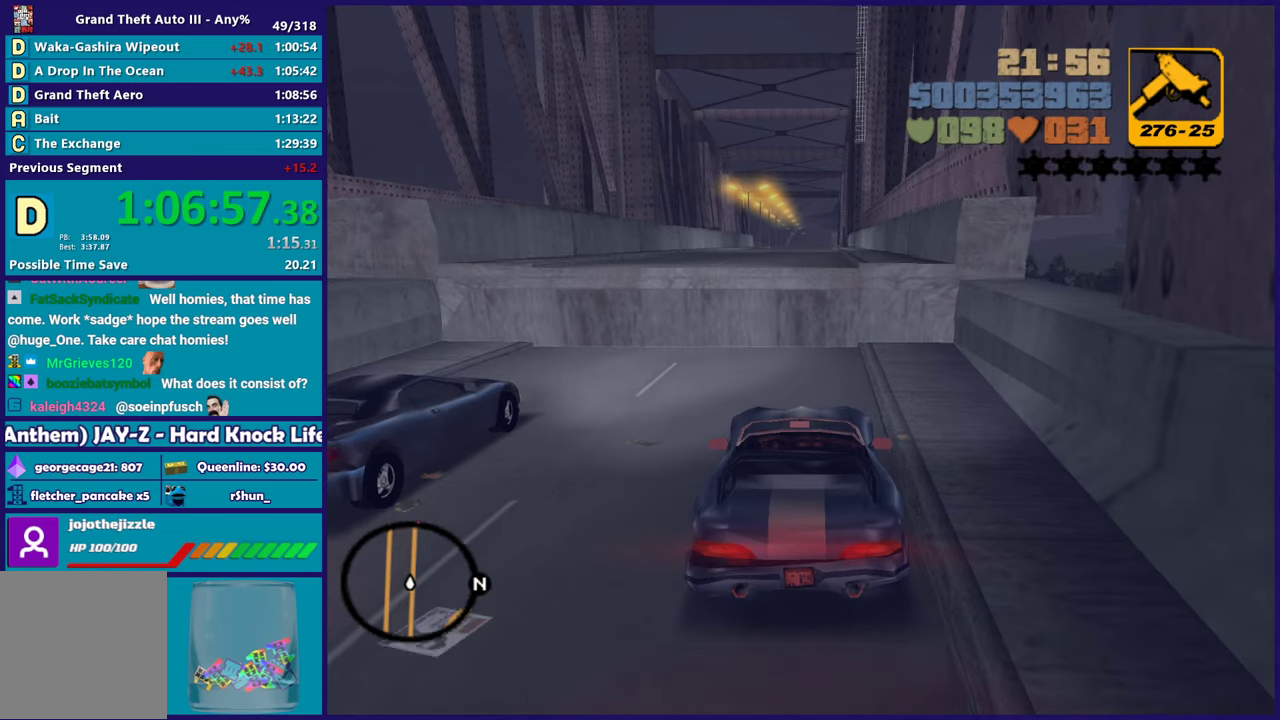
{"buttons": ["R2"], "left_stick": "center", "right_stick": "center", "events": [[50, "R2", "down"]]}
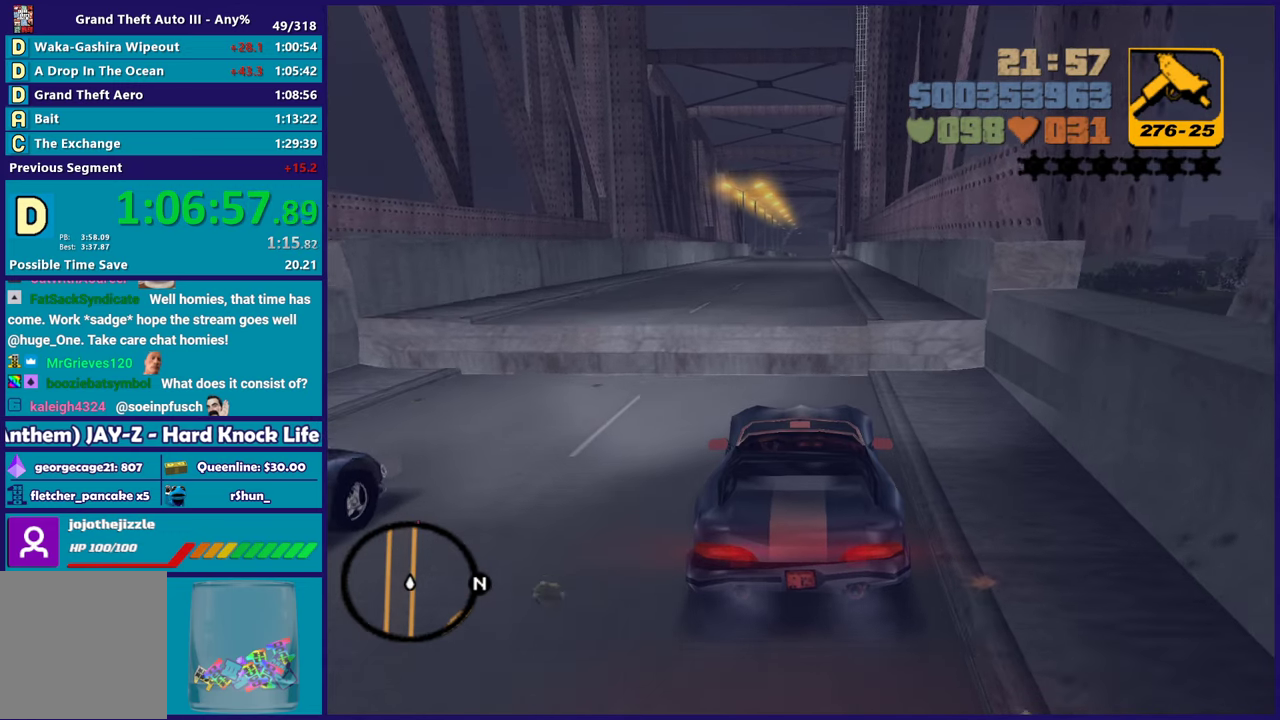
{"buttons": ["R2"], "left_stick": "center", "right_stick": "center", "events": []}
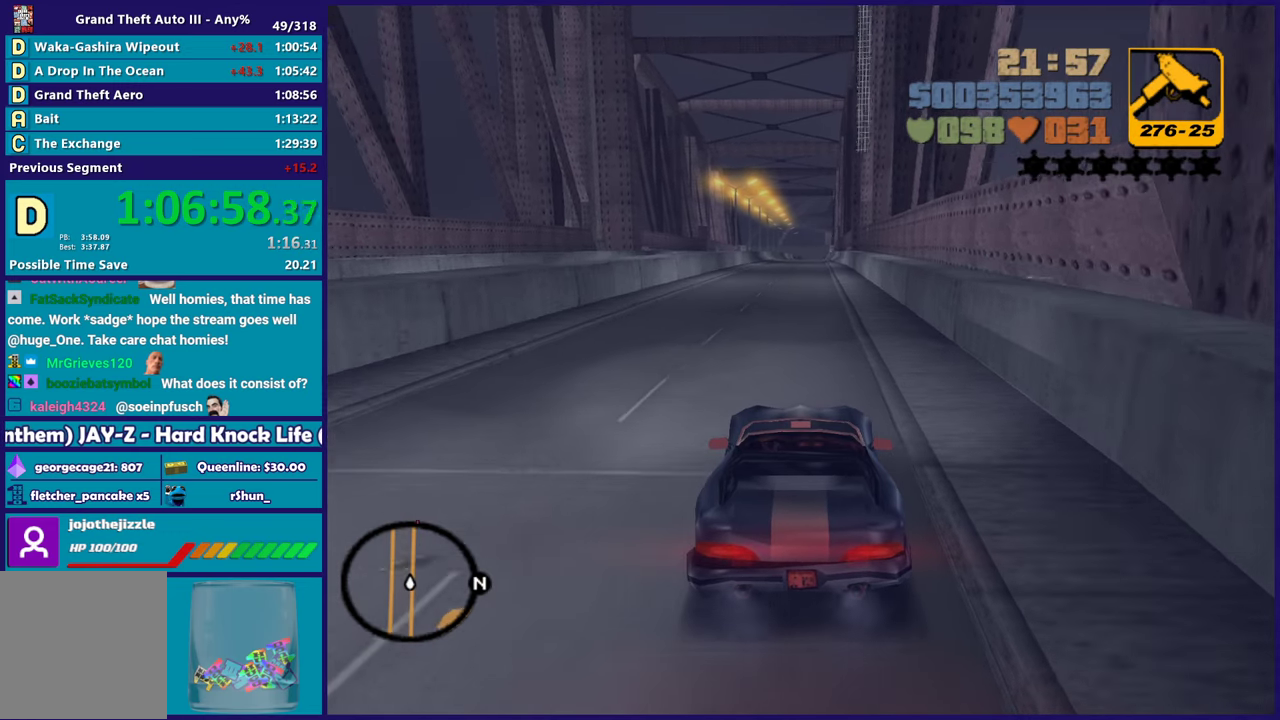
{"buttons": ["R2"], "left_stick": "center", "right_stick": "center", "events": []}
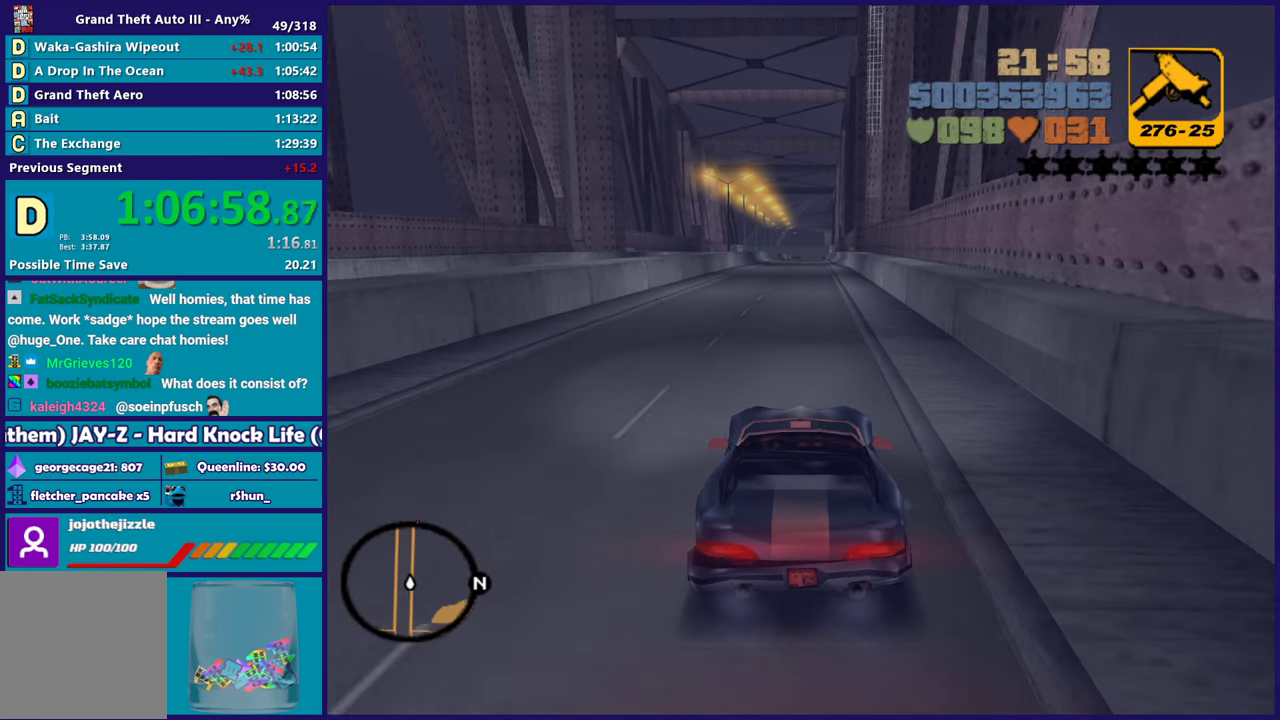
{"buttons": ["R2"], "left_stick": "center", "right_stick": "center", "events": []}
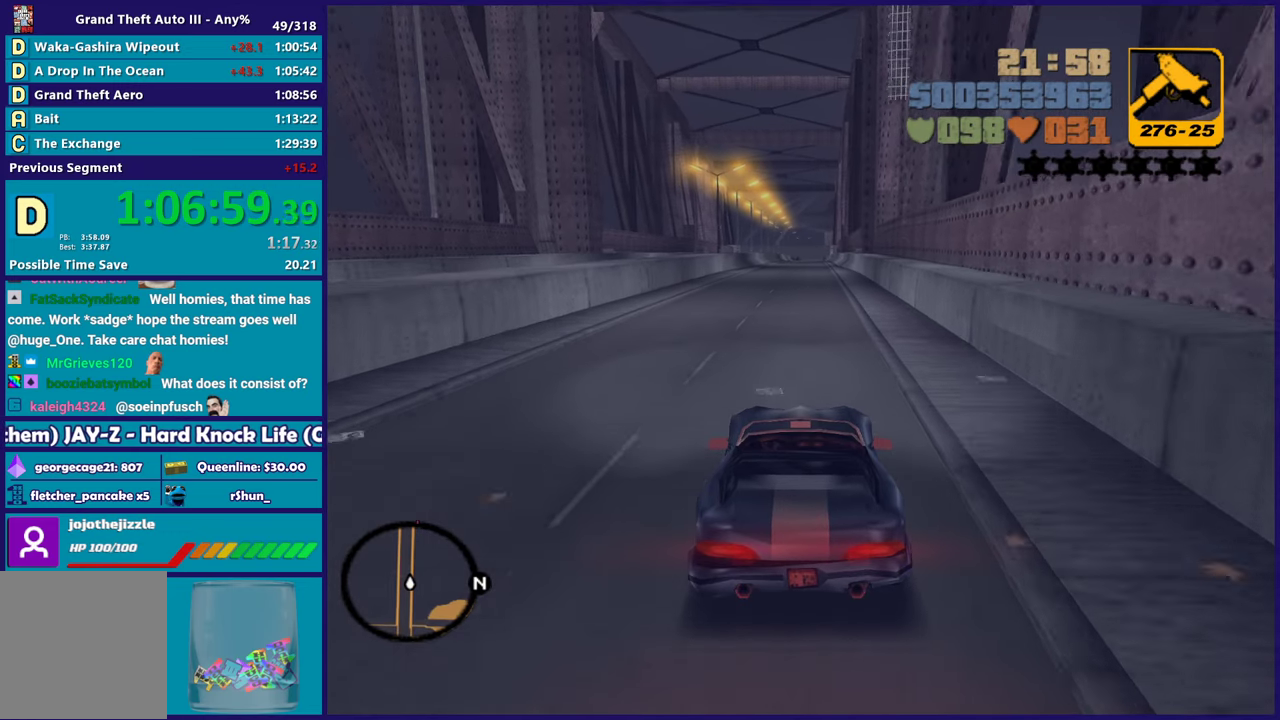
{"buttons": ["R2"], "left_stick": "center", "right_stick": "center", "events": []}
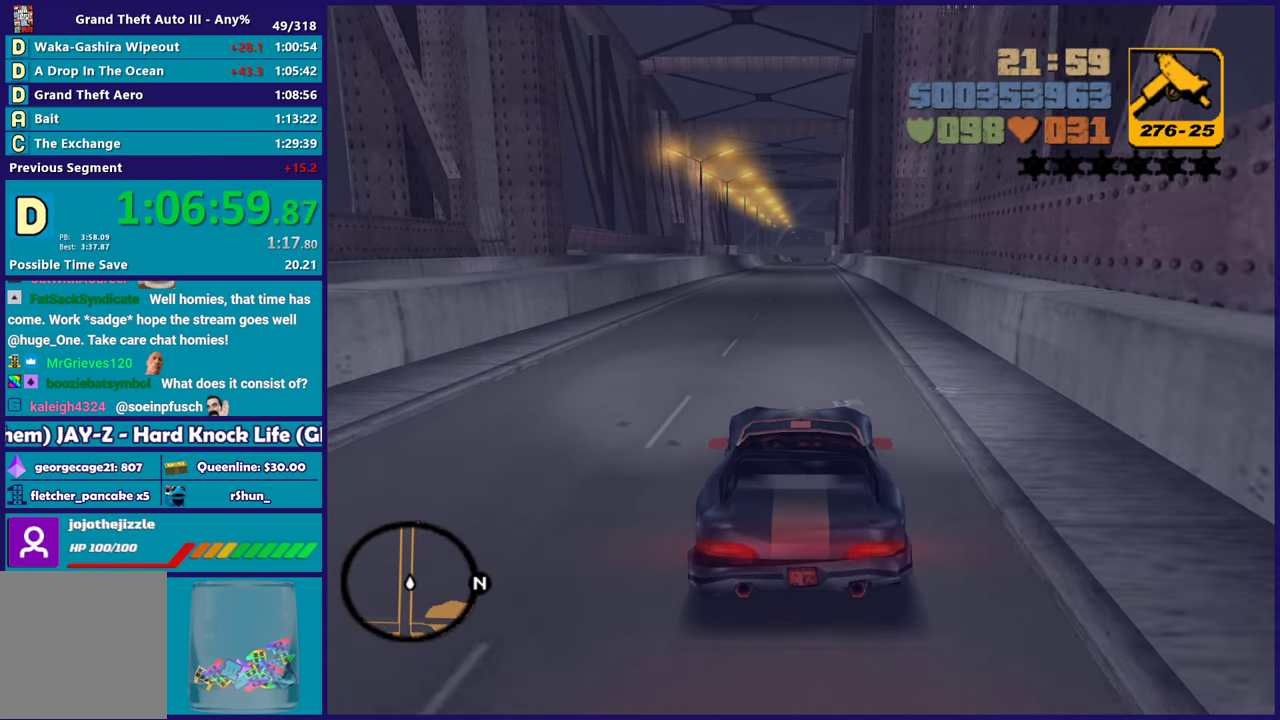
{"buttons": ["R2"], "left_stick": "center", "right_stick": "center", "events": []}
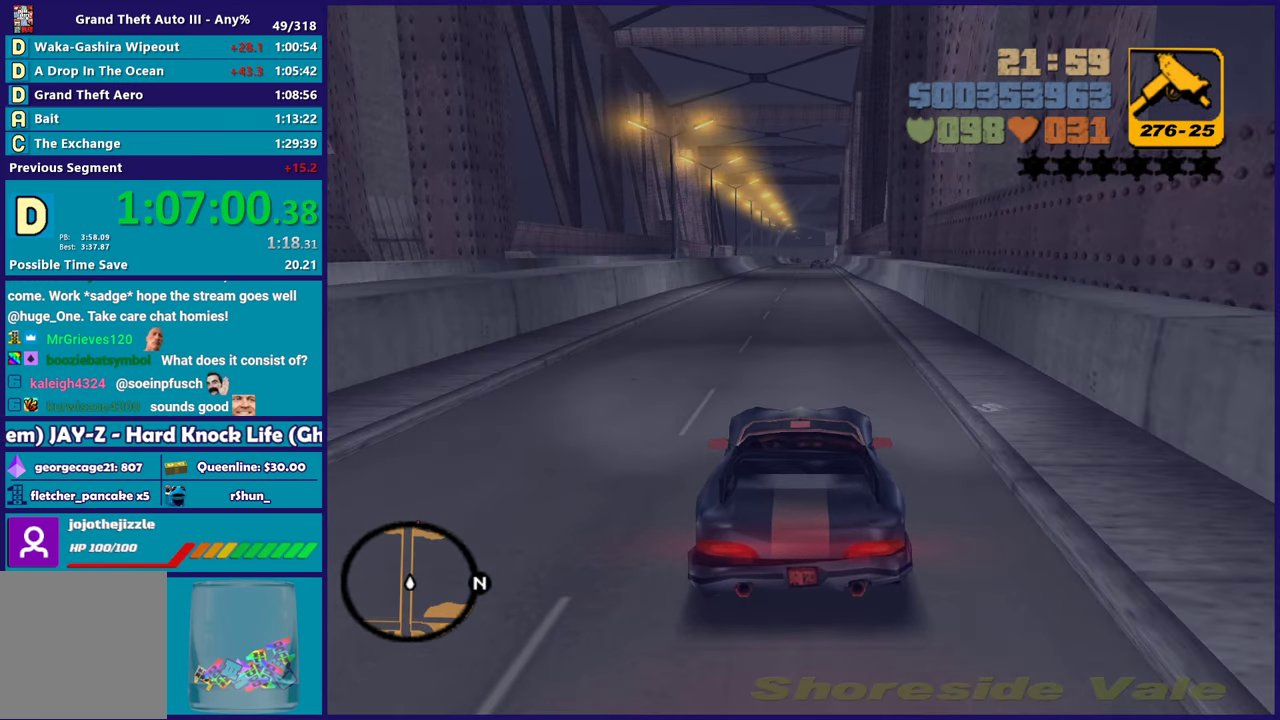
{"buttons": ["R2"], "left_stick": "center", "right_stick": "center", "events": [[117, "left_stick", "right"], [200, "left_stick", "center"]]}
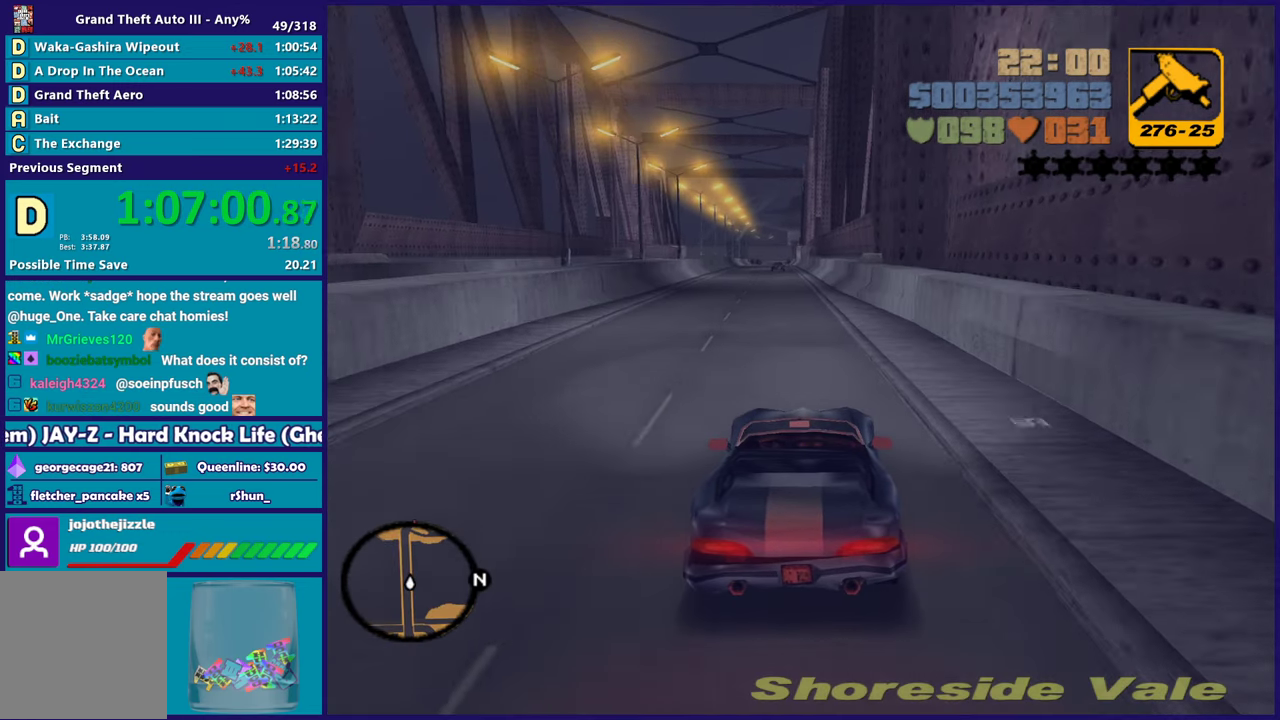
{"buttons": ["R2"], "left_stick": "center", "right_stick": "center", "events": [[50, "left_stick", "up-left"], [167, "left_stick", "center"], [217, "left_stick", "down-right"], [283, "left_stick", "center"]]}
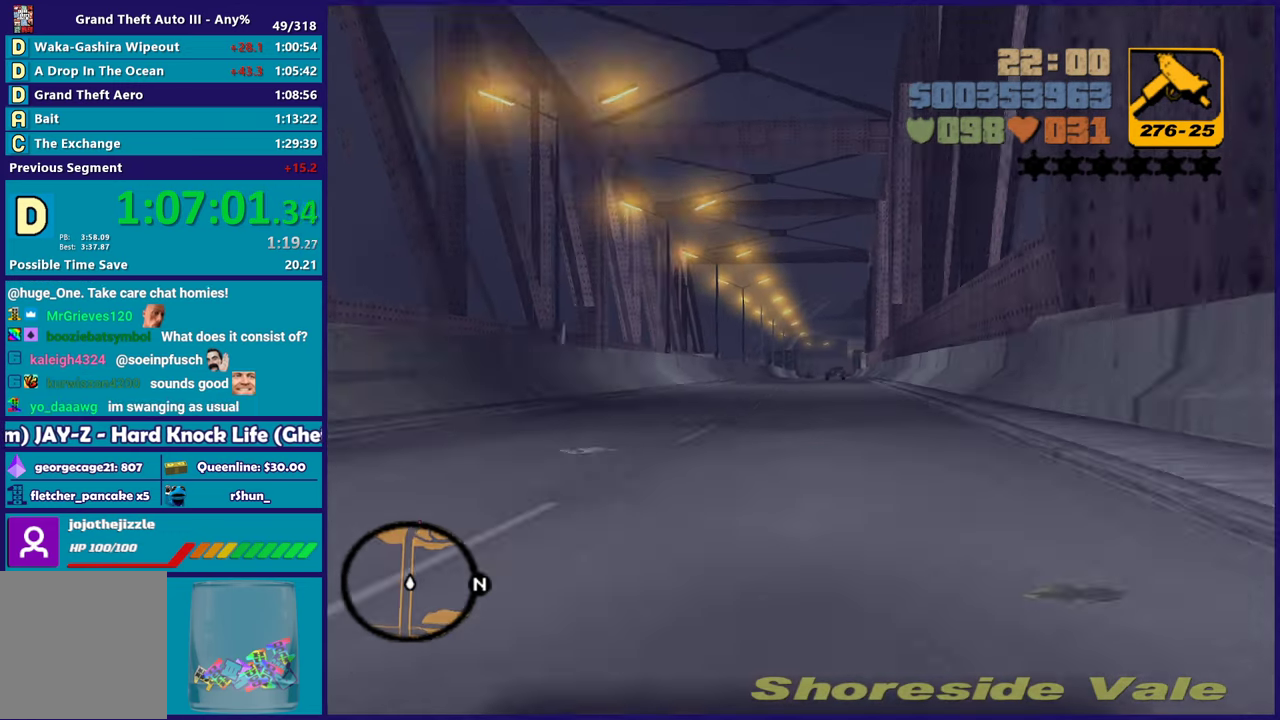
{"buttons": ["R2"], "left_stick": "down-right", "right_stick": "center", "events": [[467, "left_stick", "down-right"]]}
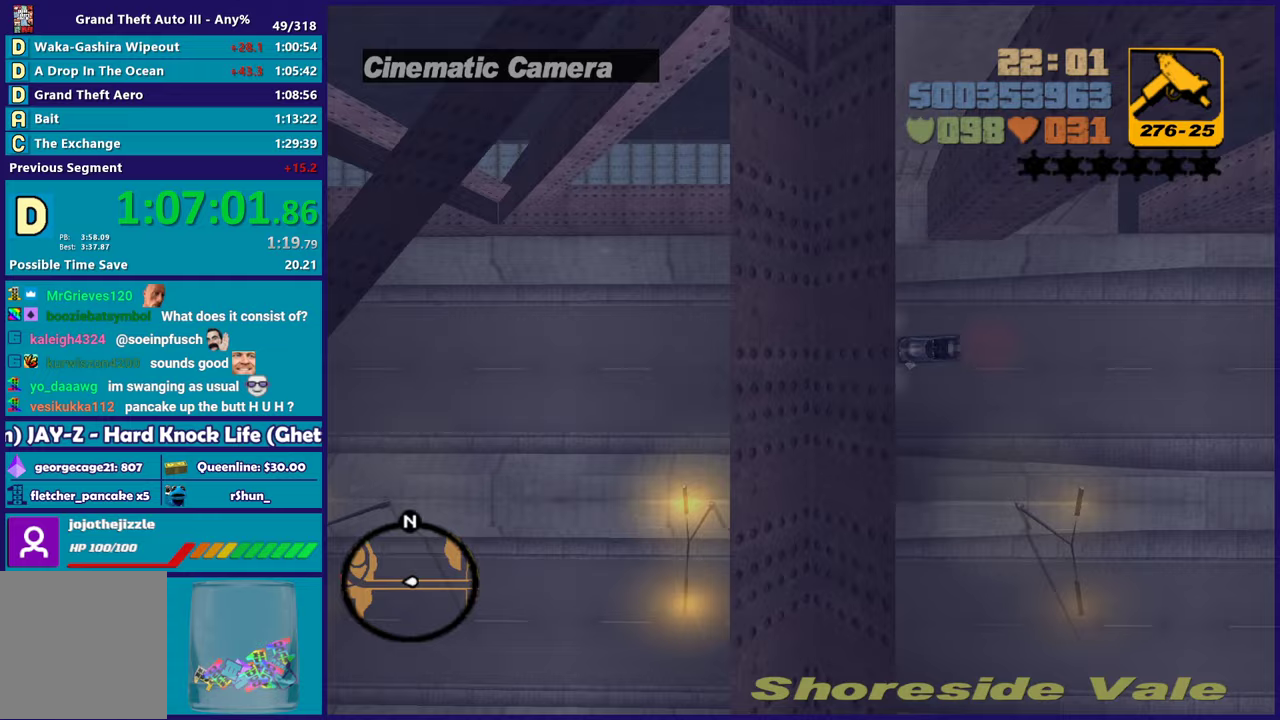
{"buttons": ["R2"], "left_stick": "center", "right_stick": "center", "events": [[17, "left_stick", "center"]]}
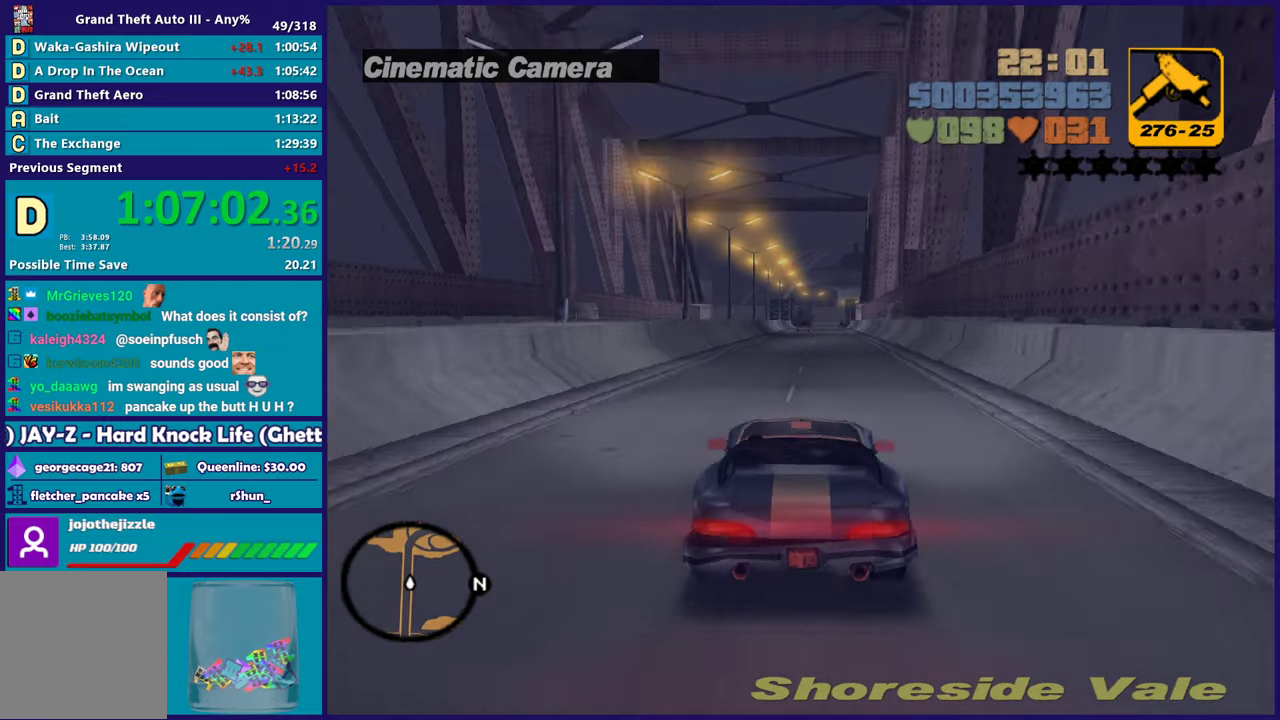
{"buttons": ["R2"], "left_stick": "center", "right_stick": "center", "events": [[167, "left_stick", "down-right"], [267, "left_stick", "center"], [367, "left_stick", "up-left"], [483, "left_stick", "center"]]}
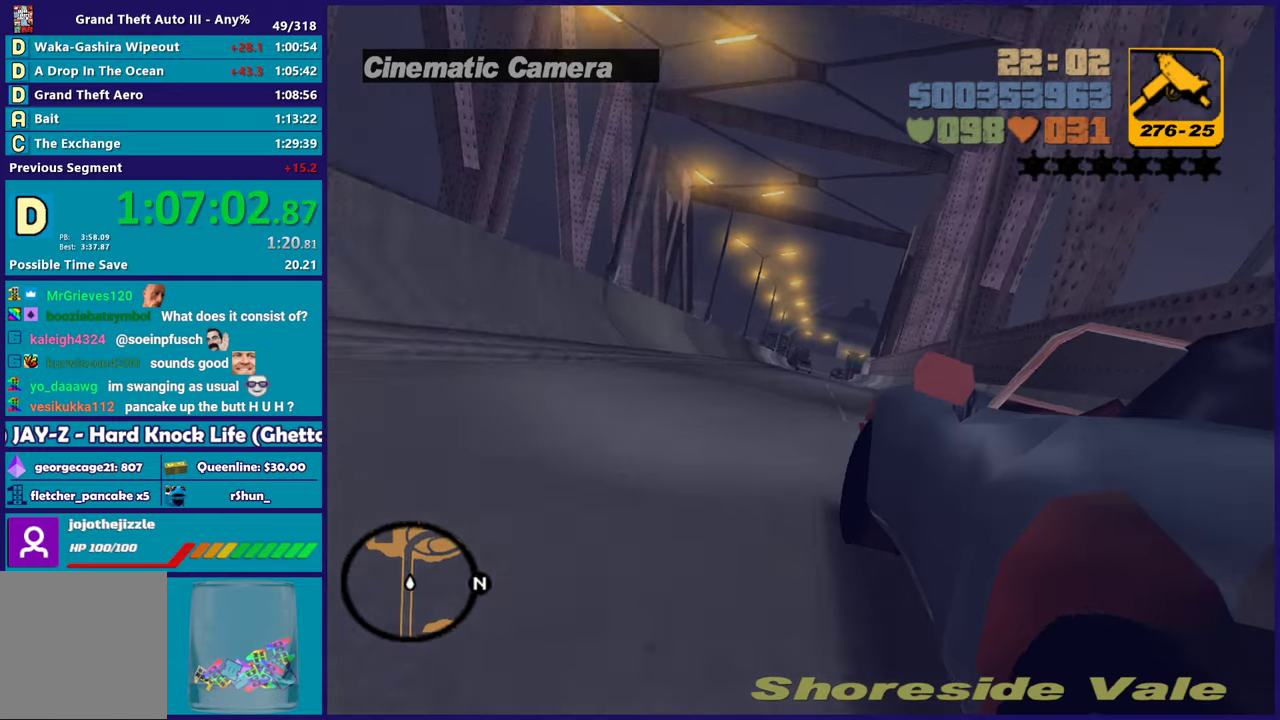
{"buttons": ["R2"], "left_stick": "center", "right_stick": "center", "events": [[200, "left_stick", "down-right"], [300, "left_stick", "center"], [367, "left_stick", "up-left"], [483, "left_stick", "center"]]}
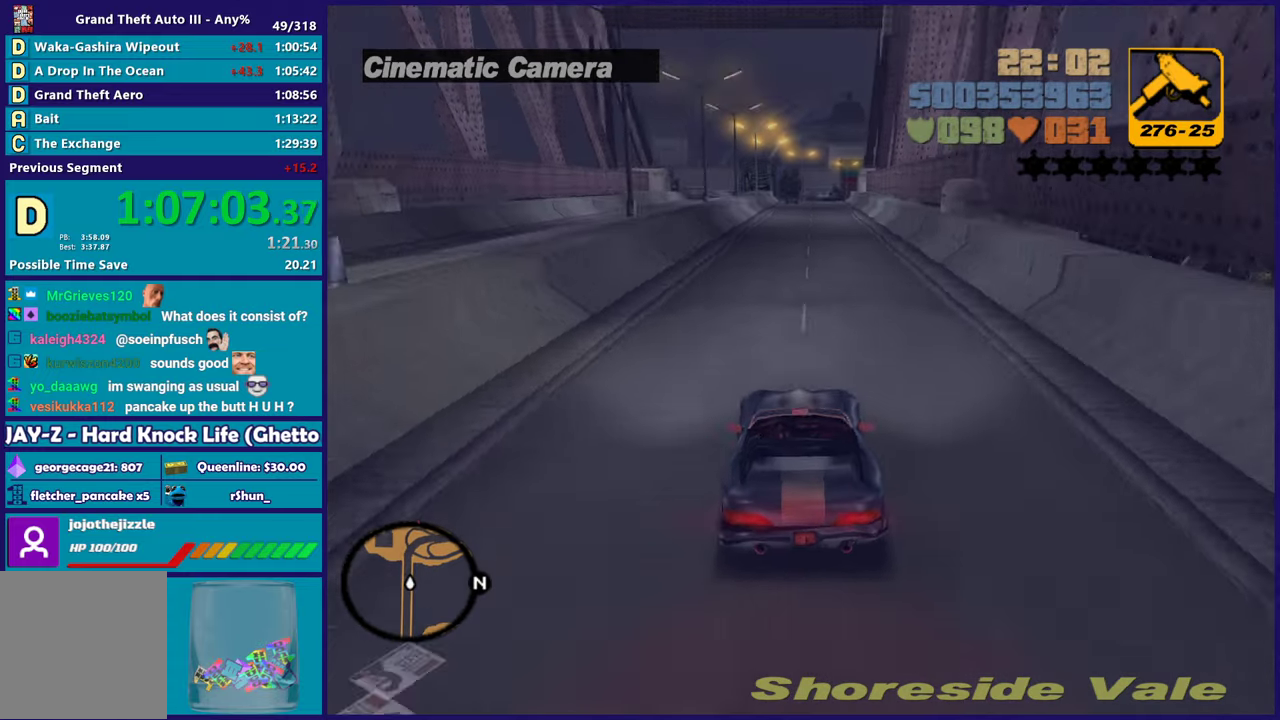
{"buttons": ["R2"], "left_stick": "center", "right_stick": "center", "events": [[367, "left_stick", "down-right"], [483, "left_stick", "center"]]}
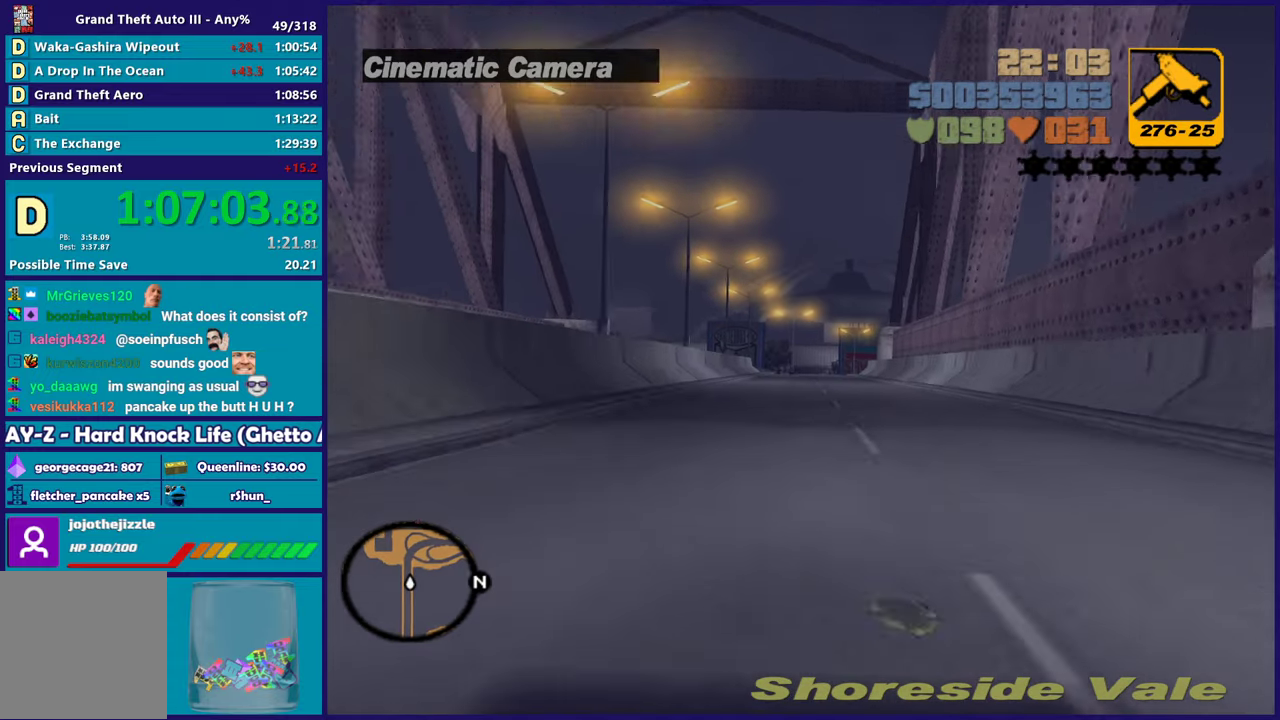
{"buttons": ["R2"], "left_stick": "down-right", "right_stick": "center", "events": [[50, "left_stick", "up-left"], [167, "left_stick", "center"], [500, "left_stick", "down-right"]]}
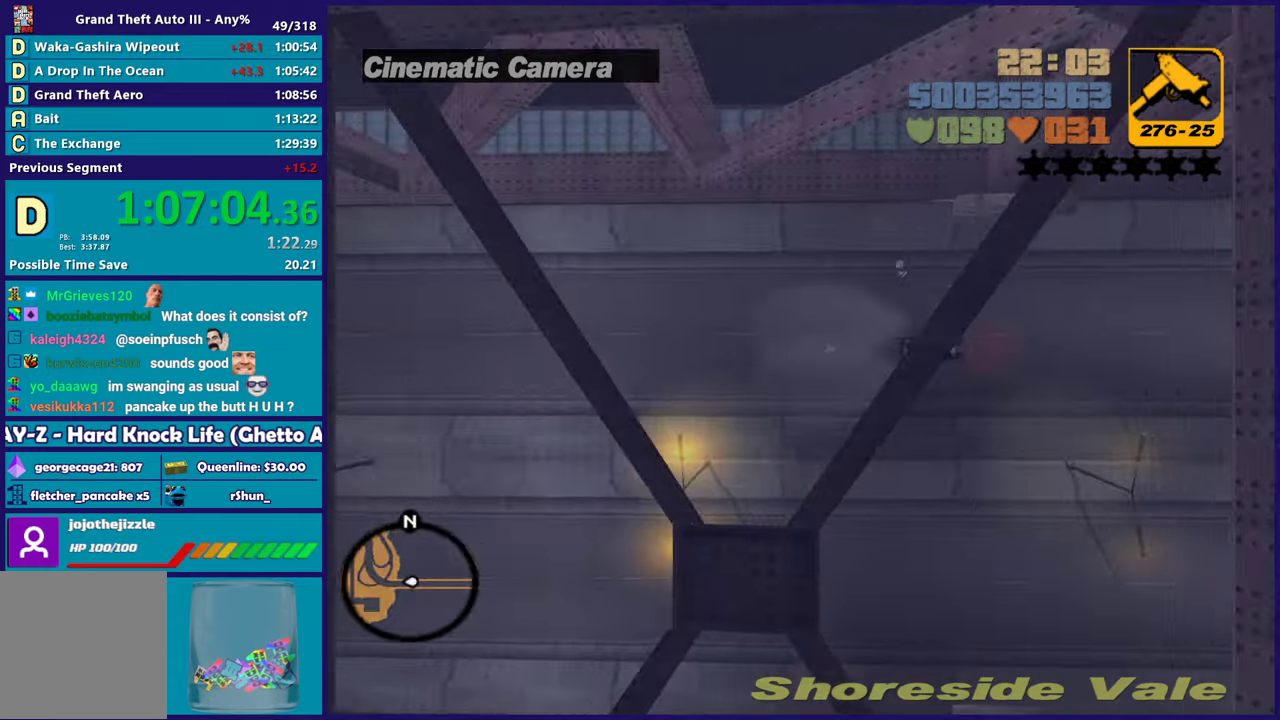
{"buttons": ["R2"], "left_stick": "center", "right_stick": "center", "events": [[100, "left_stick", "center"]]}